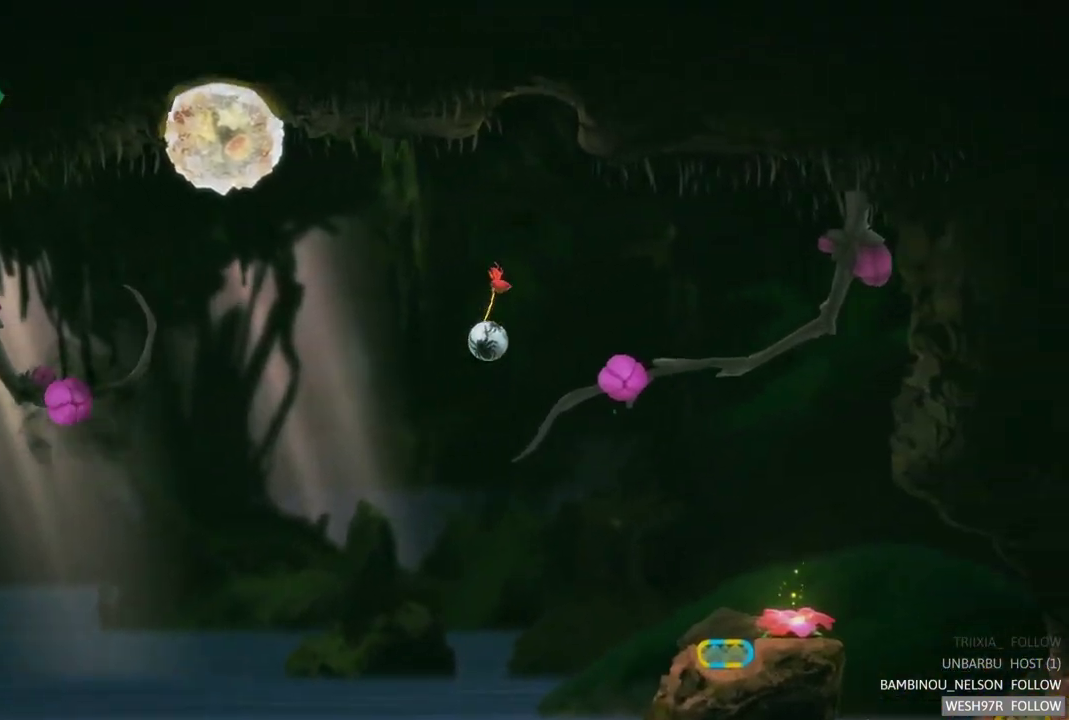
Gameplay with a controller (Xbox layout); each line is a JSON object with the inputs held at the frame after it. "events" lists button and stick changes between this image and that frame as [ms after this image, input, new state], when the widget could be followed in between. This overlay highlights the sticks when they move; stick clicks (L3 R3) are not distinguishable. Not read: L1 L3 R1 R3.
{"buttons": ["R2"], "left_stick": "center", "right_stick": "center", "events": [[83, "R2", "down"]]}
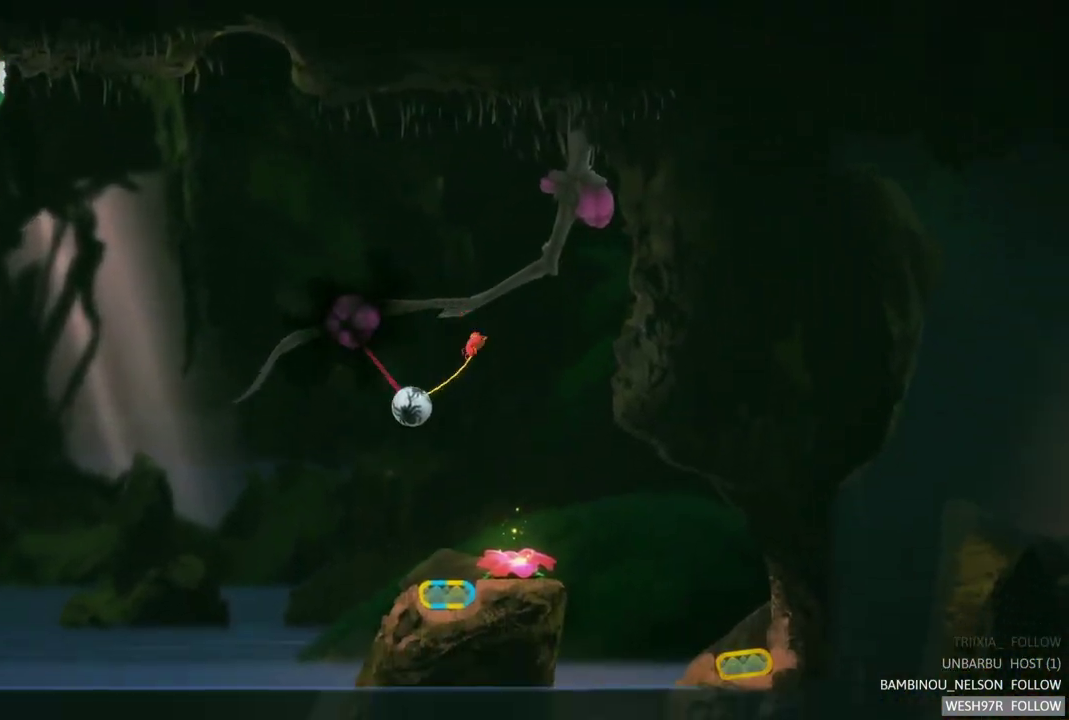
{"buttons": [], "left_stick": "center", "right_stick": "center", "events": [[283, "R2", "up"]]}
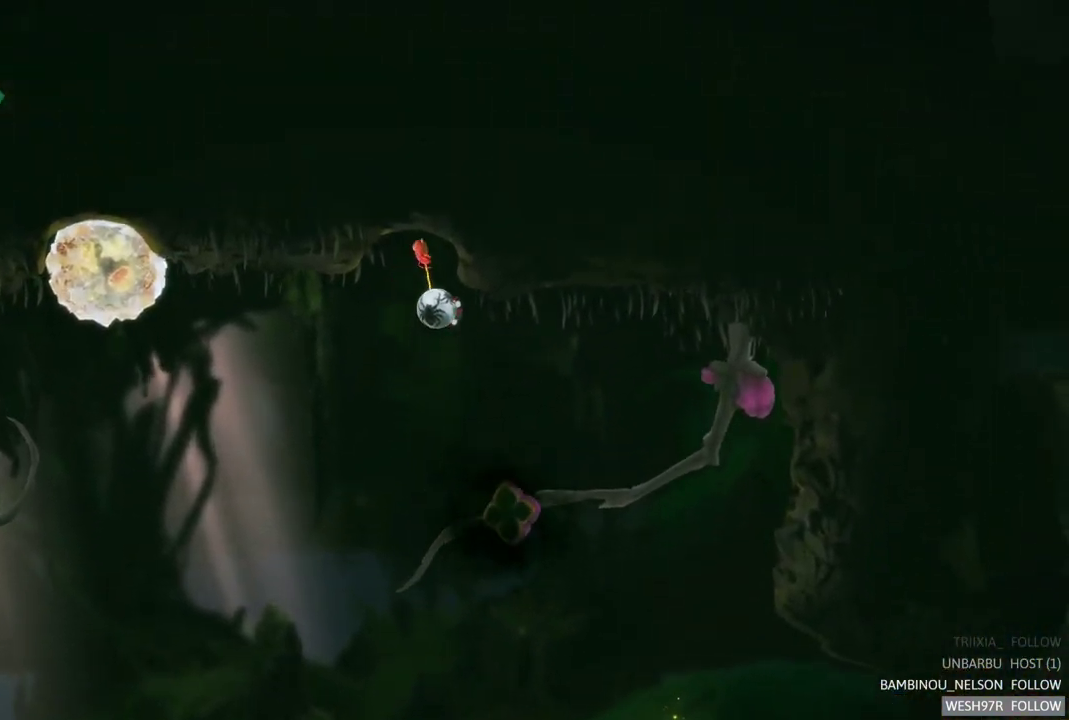
{"buttons": [], "left_stick": "center", "right_stick": "center", "events": []}
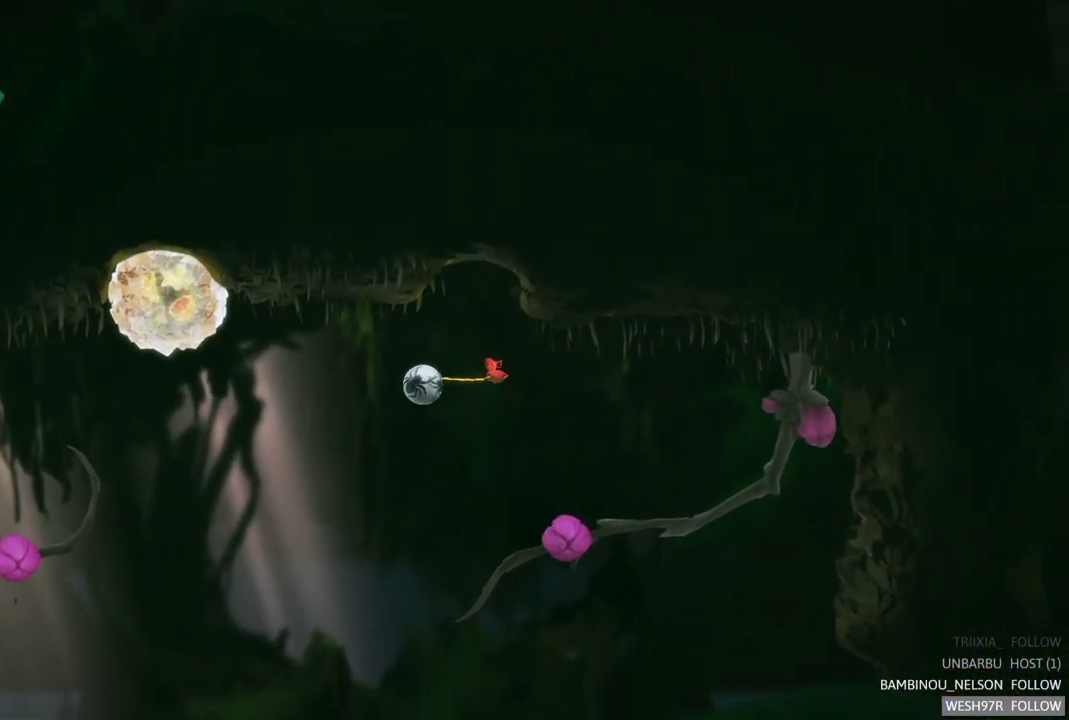
{"buttons": [], "left_stick": "right", "right_stick": "center", "events": [[33, "R2", "down"], [233, "R2", "up"], [433, "left_stick", "right"]]}
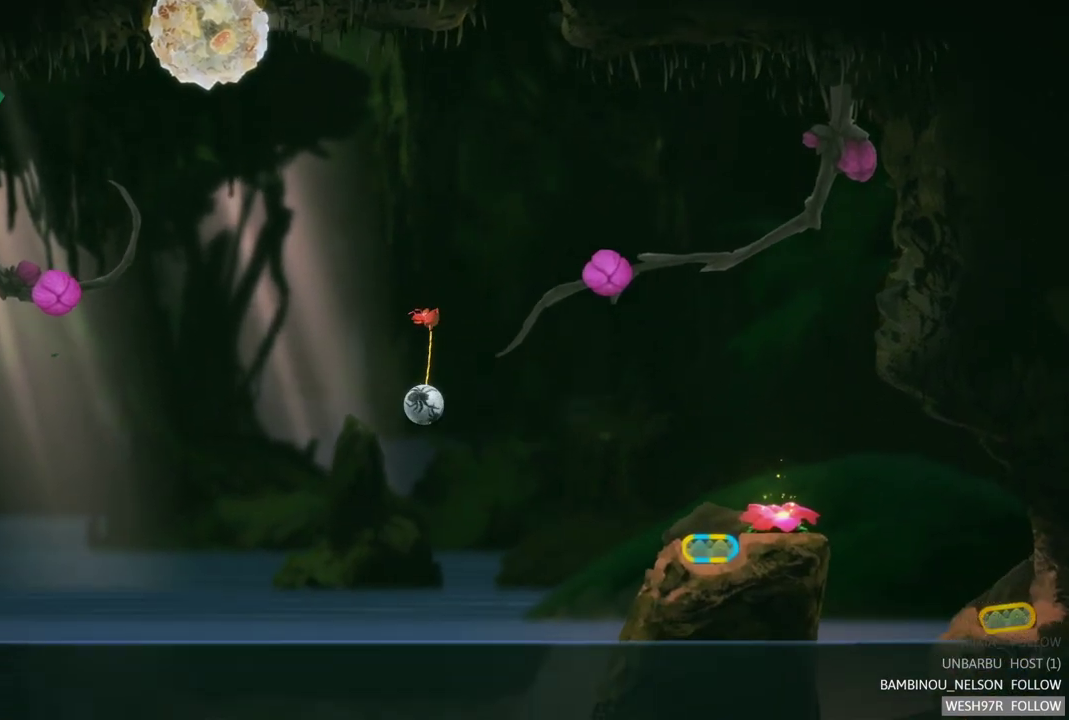
{"buttons": [], "left_stick": "right", "right_stick": "center", "events": [[183, "A", "down"], [267, "A", "up"], [350, "A", "down"], [433, "A", "up"]]}
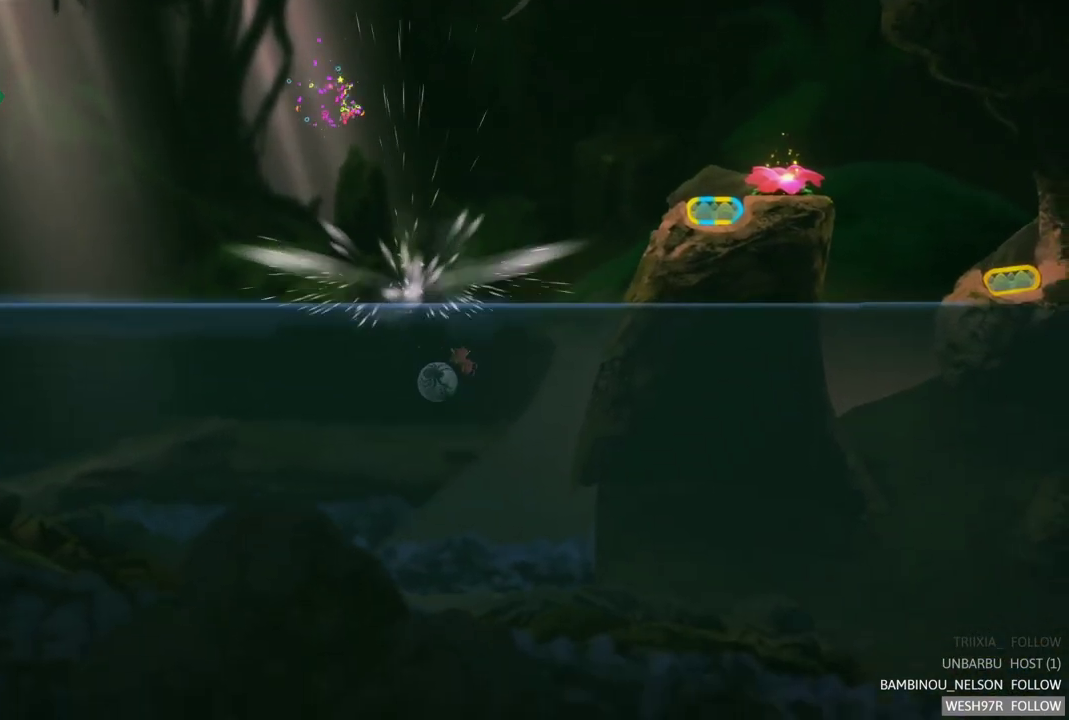
{"buttons": ["A"], "left_stick": "right", "right_stick": "center", "events": [[17, "A", "down"], [117, "A", "up"], [200, "A", "down"], [300, "A", "up"], [433, "A", "down"]]}
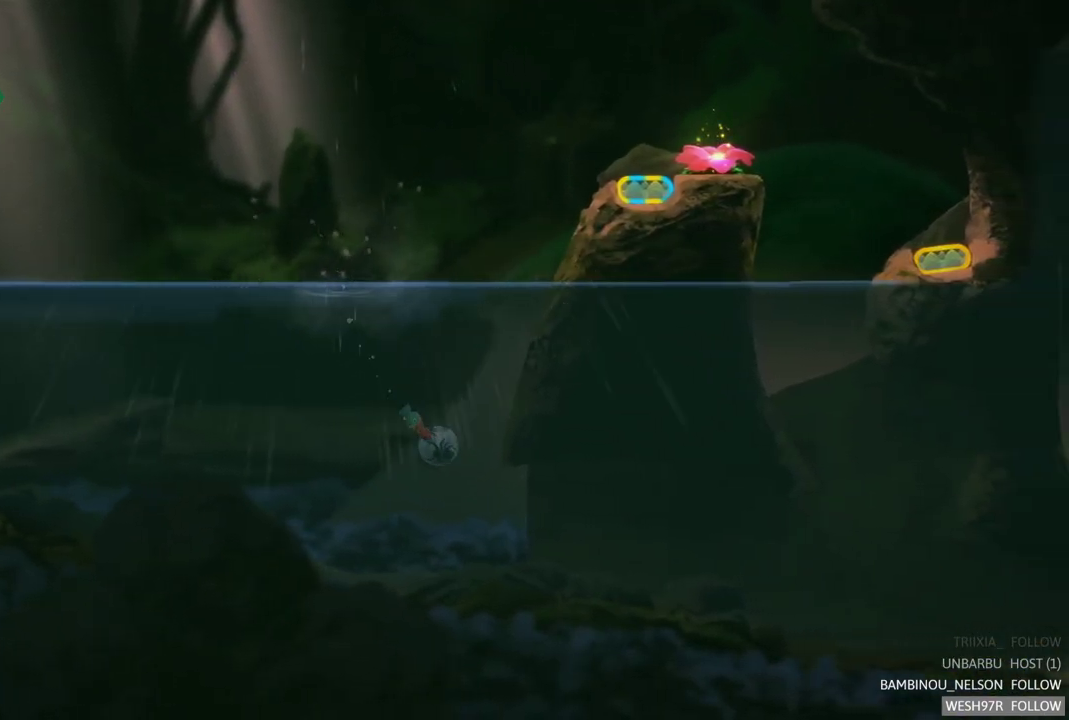
{"buttons": [], "left_stick": "right", "right_stick": "center", "events": [[50, "A", "up"], [117, "A", "down"], [233, "A", "up"], [283, "A", "down"], [417, "A", "up"]]}
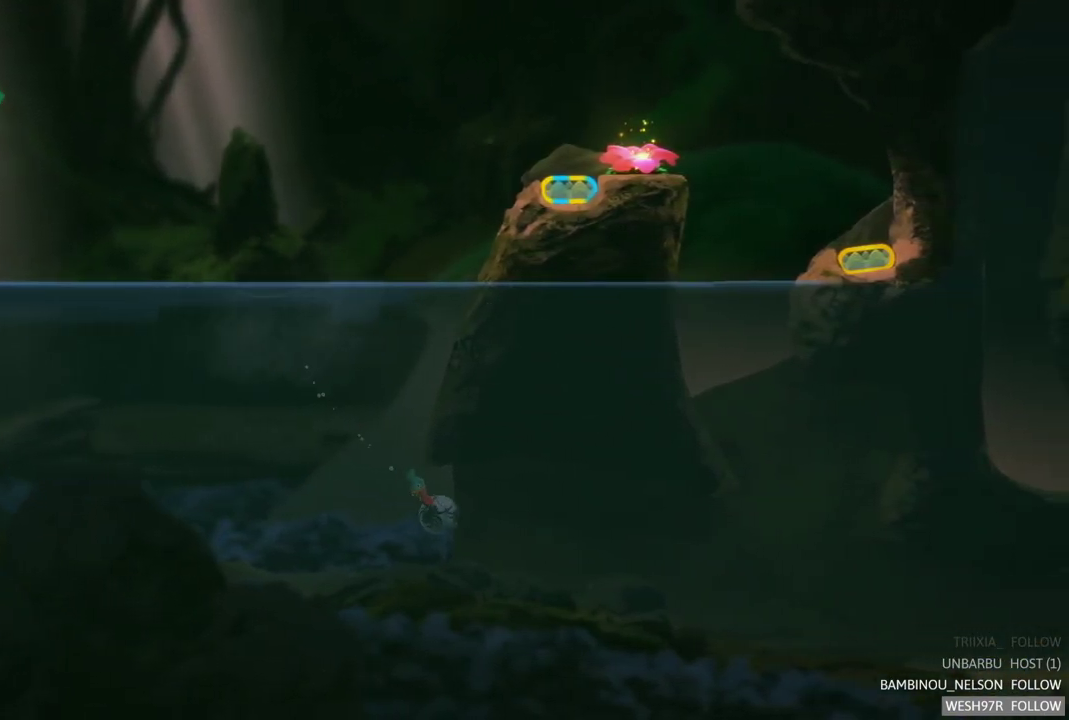
{"buttons": [], "left_stick": "right", "right_stick": "center", "events": []}
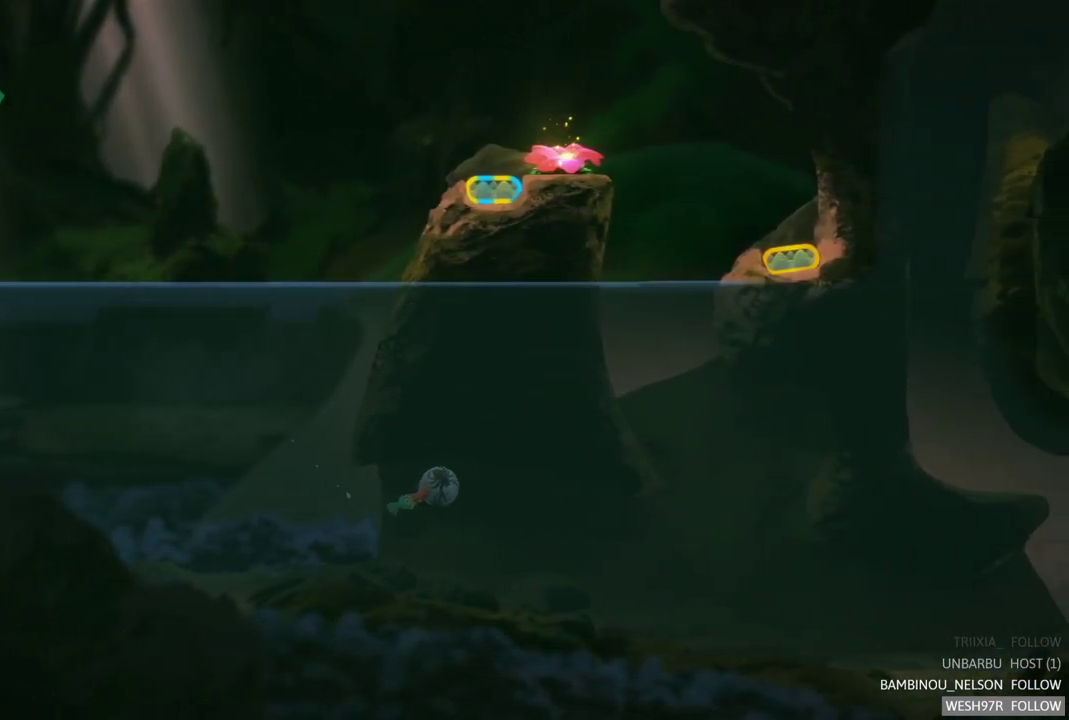
{"buttons": [], "left_stick": "right", "right_stick": "center", "events": [[17, "A", "down"], [133, "A", "up"], [217, "A", "down"], [317, "A", "up"], [383, "A", "down"], [483, "A", "up"]]}
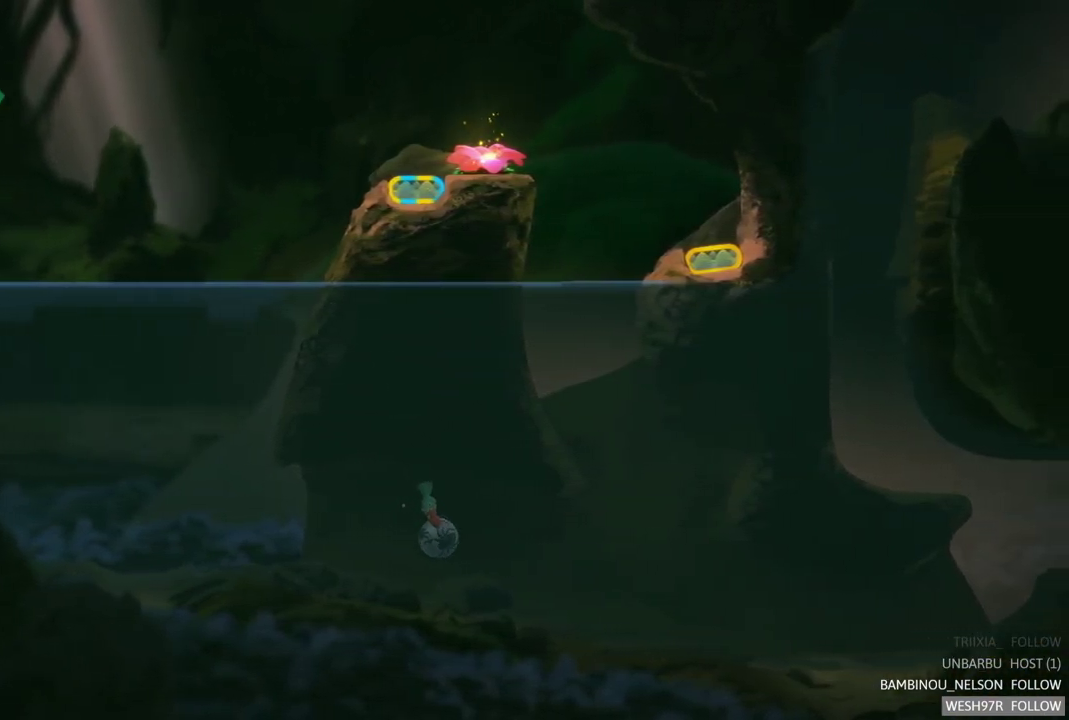
{"buttons": [], "left_stick": "right", "right_stick": "center", "events": []}
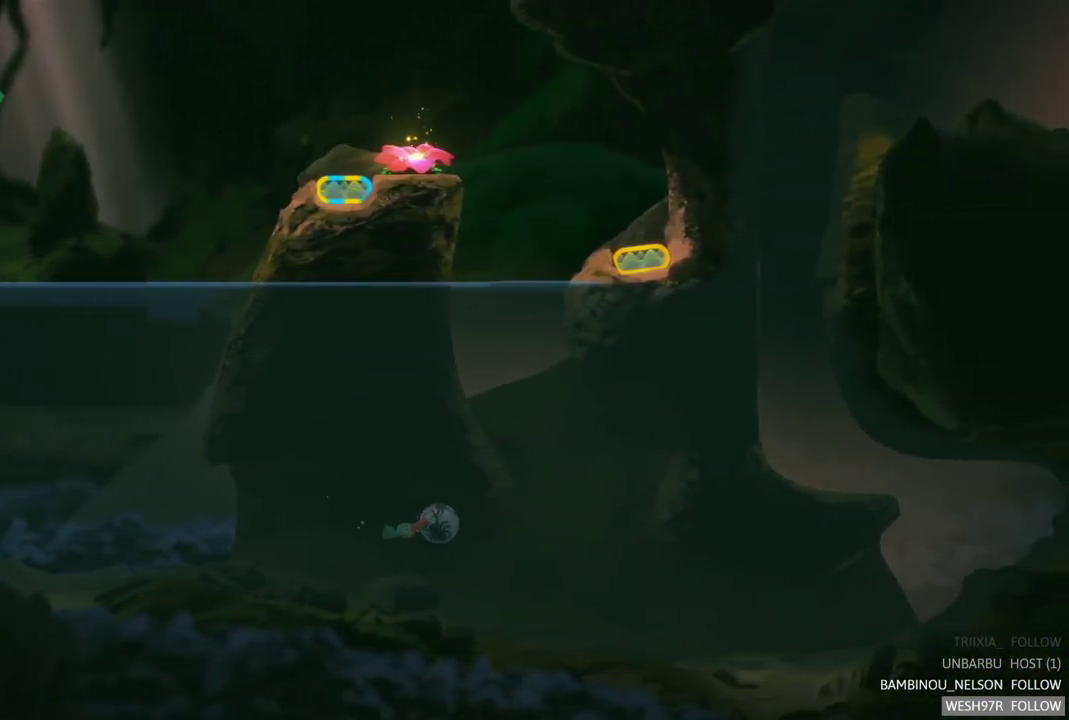
{"buttons": [], "left_stick": "right", "right_stick": "center", "events": [[233, "A", "down"], [350, "A", "up"]]}
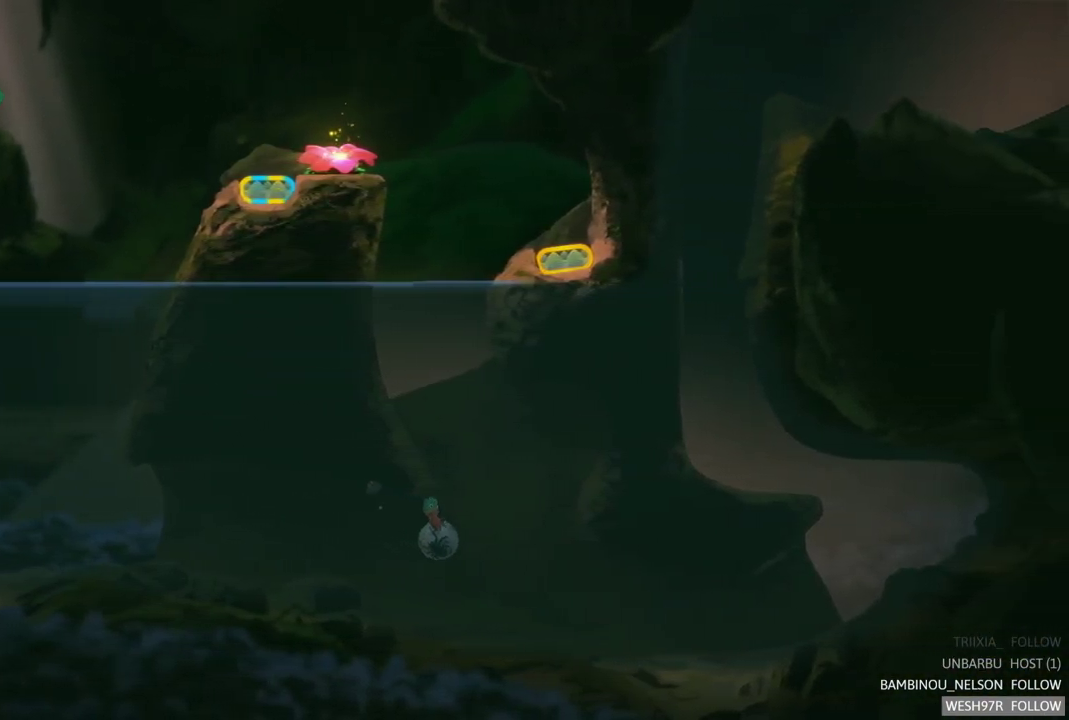
{"buttons": [], "left_stick": "center", "right_stick": "center", "events": [[33, "left_stick", "center"], [83, "left_stick", "up-left"], [333, "left_stick", "center"]]}
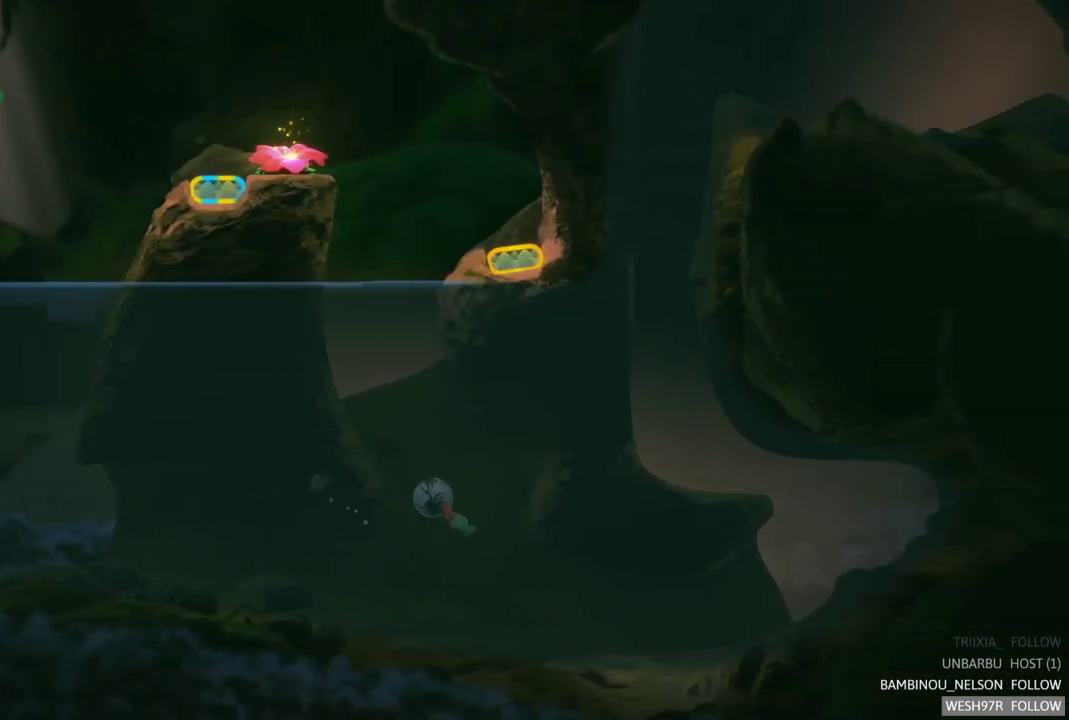
{"buttons": [], "left_stick": "center", "right_stick": "center", "events": [[217, "left_stick", "left"], [400, "left_stick", "center"]]}
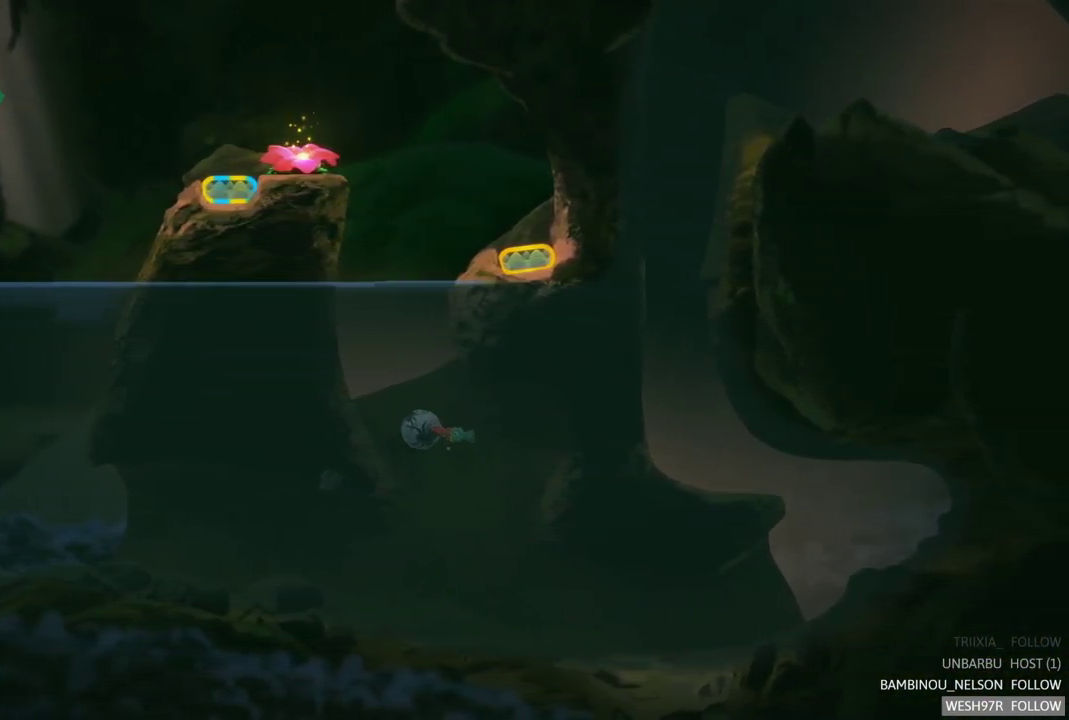
{"buttons": [], "left_stick": "center", "right_stick": "center", "events": []}
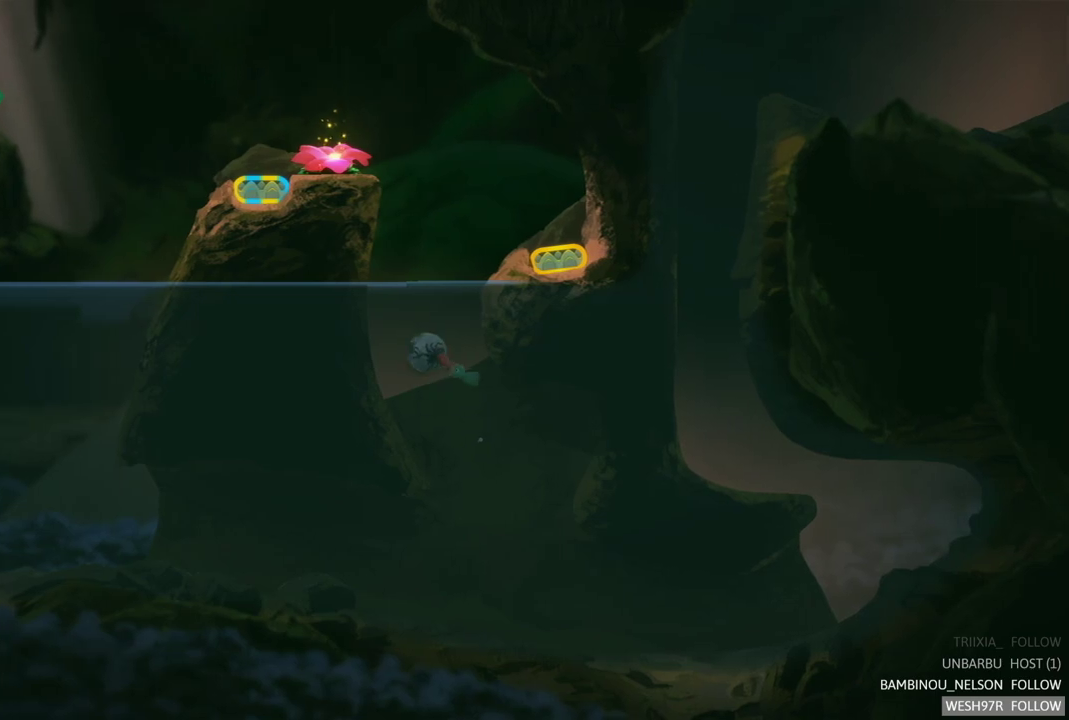
{"buttons": [], "left_stick": "right", "right_stick": "center", "events": [[33, "left_stick", "right"]]}
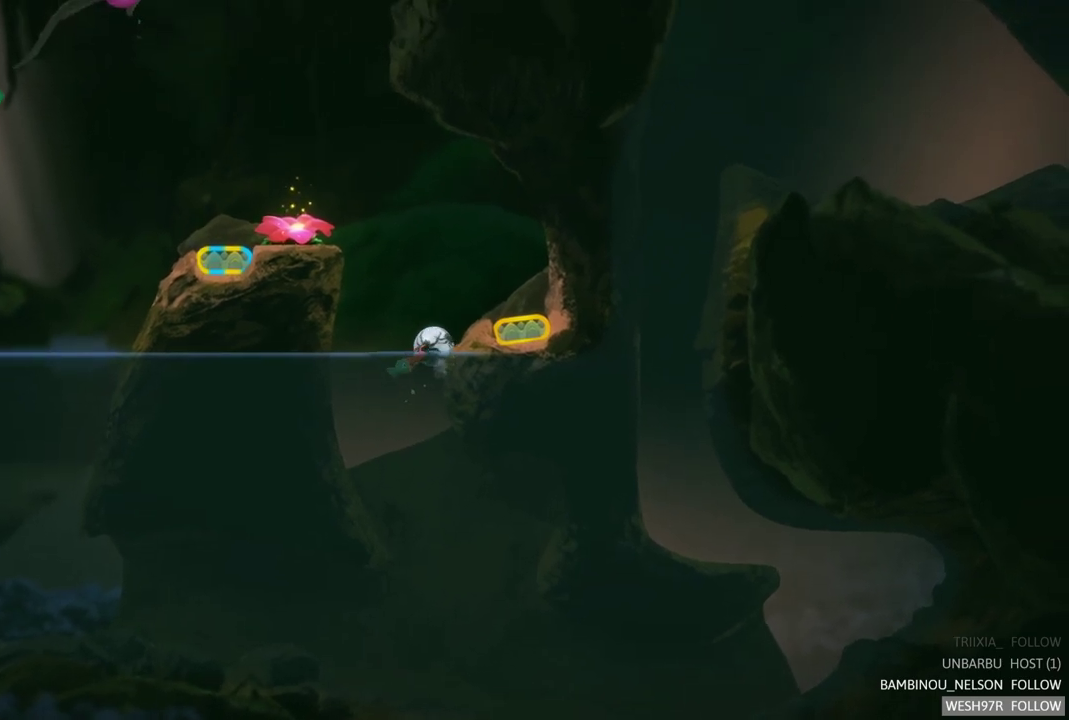
{"buttons": [], "left_stick": "right", "right_stick": "center", "events": []}
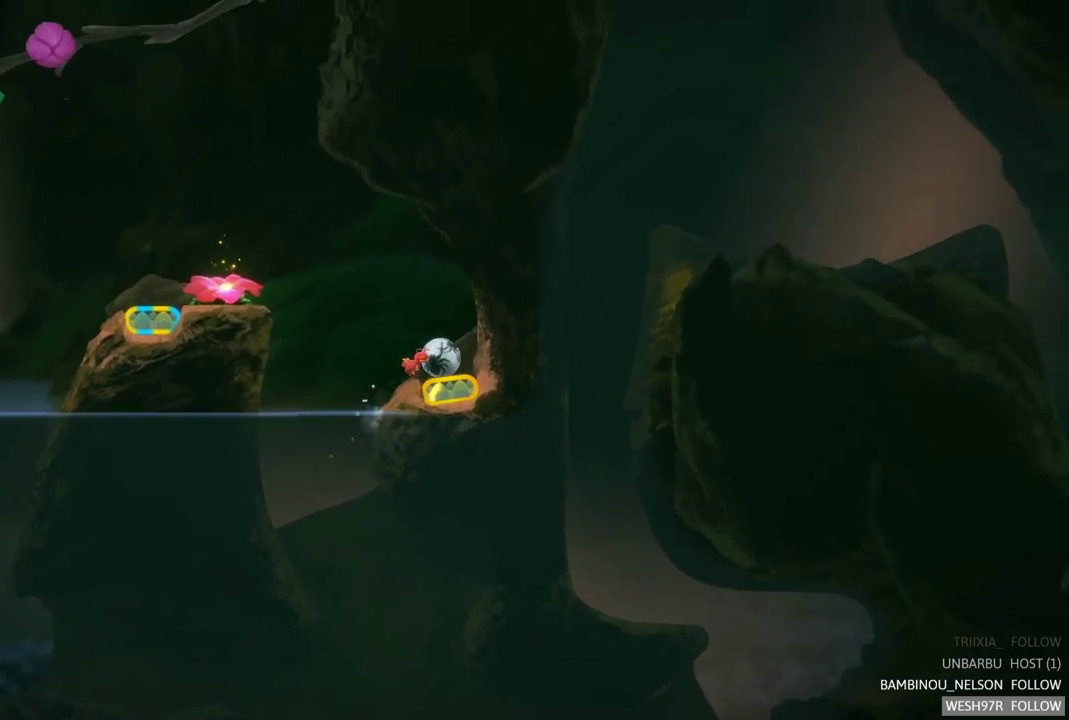
{"buttons": [], "left_stick": "center", "right_stick": "center", "events": [[83, "R2", "down"], [83, "left_stick", "center"], [367, "R2", "up"]]}
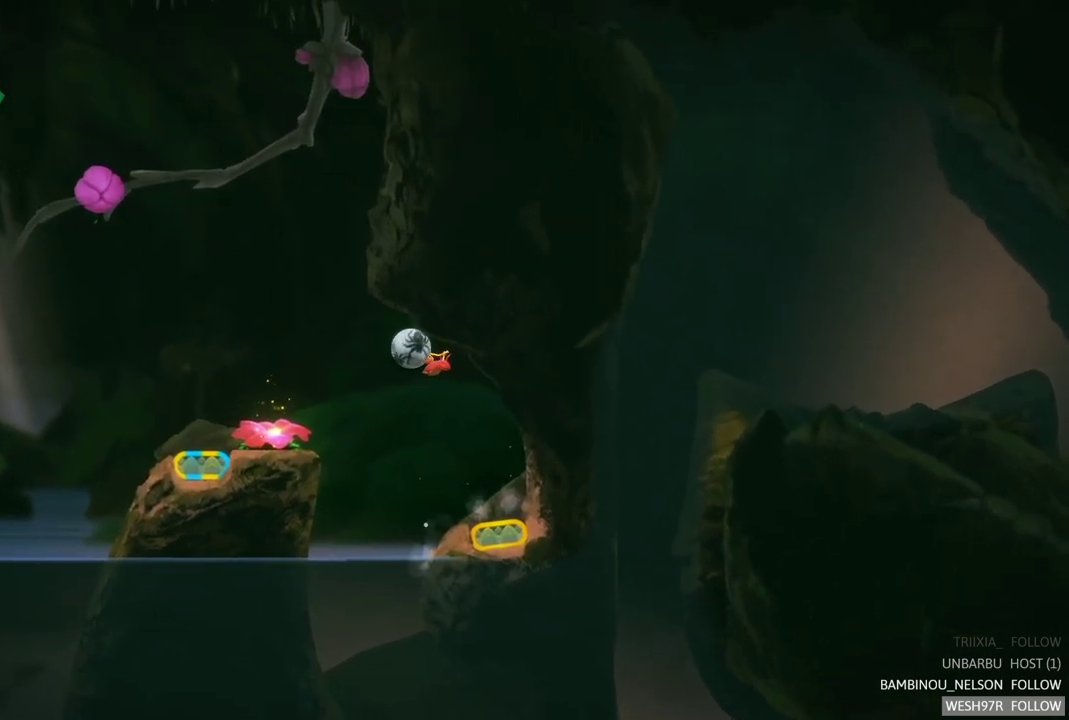
{"buttons": [], "left_stick": "center", "right_stick": "center", "events": []}
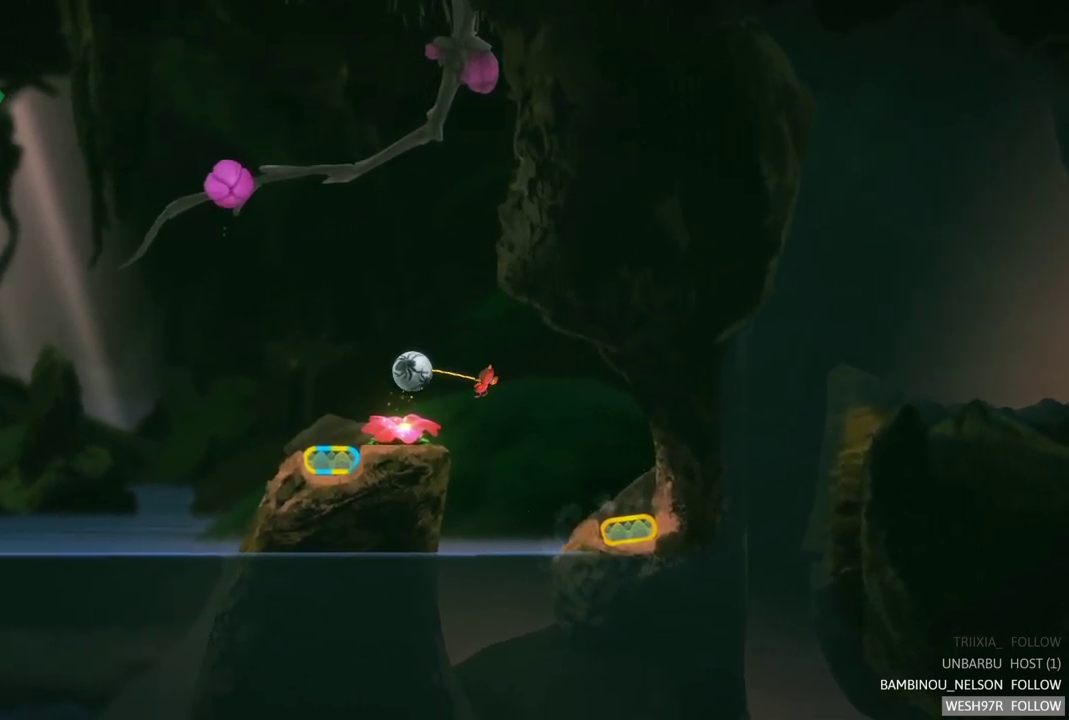
{"buttons": [], "left_stick": "center", "right_stick": "center", "events": [[117, "left_stick", "left"], [350, "left_stick", "center"]]}
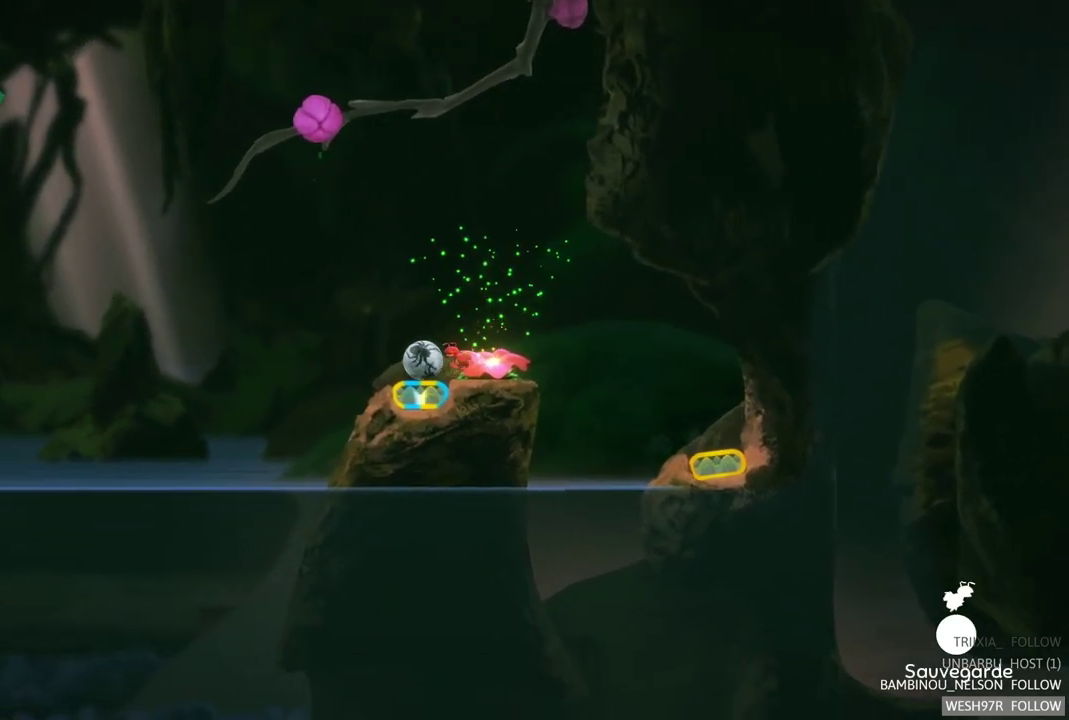
{"buttons": ["R2"], "left_stick": "center", "right_stick": "center", "events": [[117, "R2", "down"], [300, "R2", "up"], [433, "R2", "down"]]}
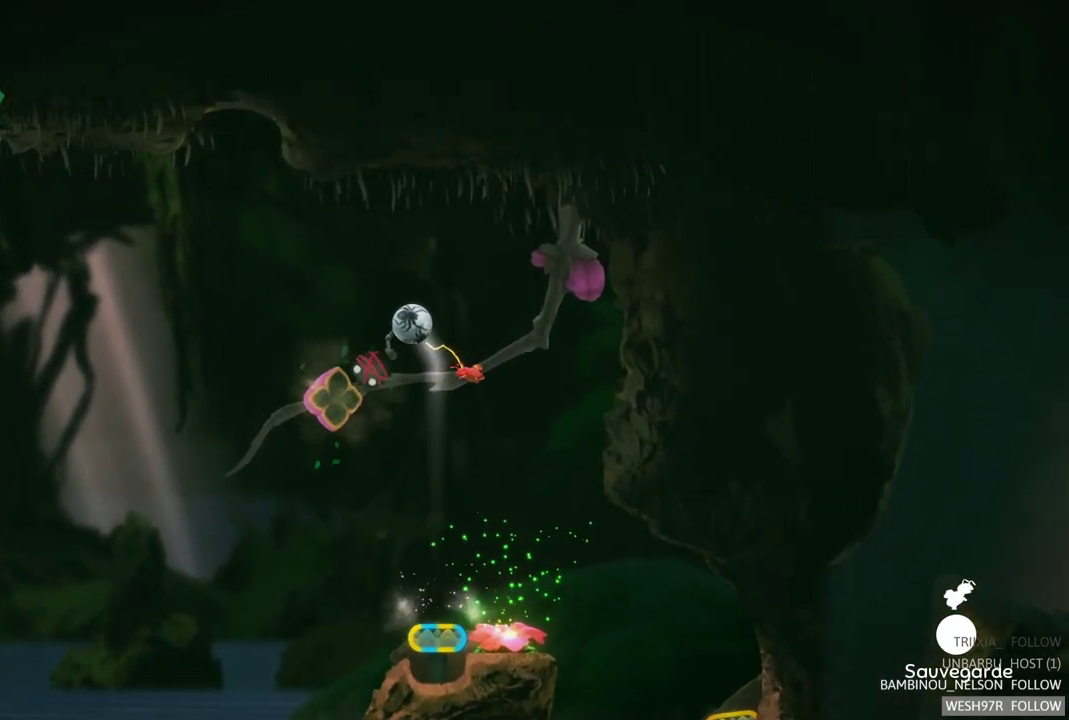
{"buttons": ["R2"], "left_stick": "center", "right_stick": "center", "events": []}
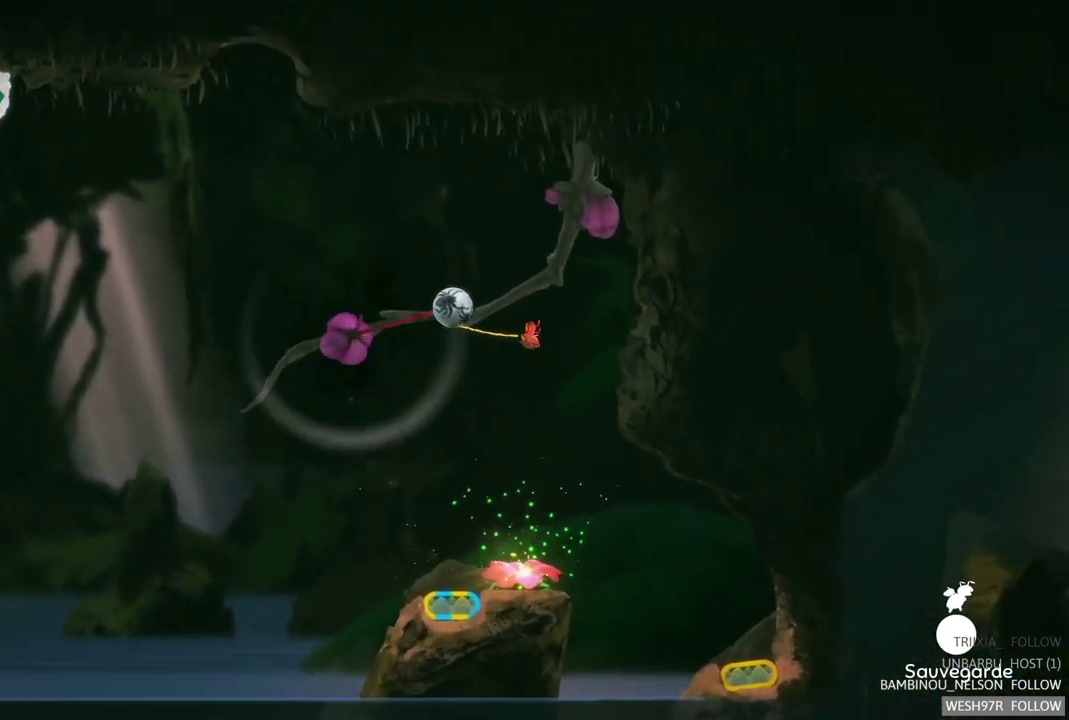
{"buttons": [], "left_stick": "center", "right_stick": "center", "events": [[150, "R2", "up"]]}
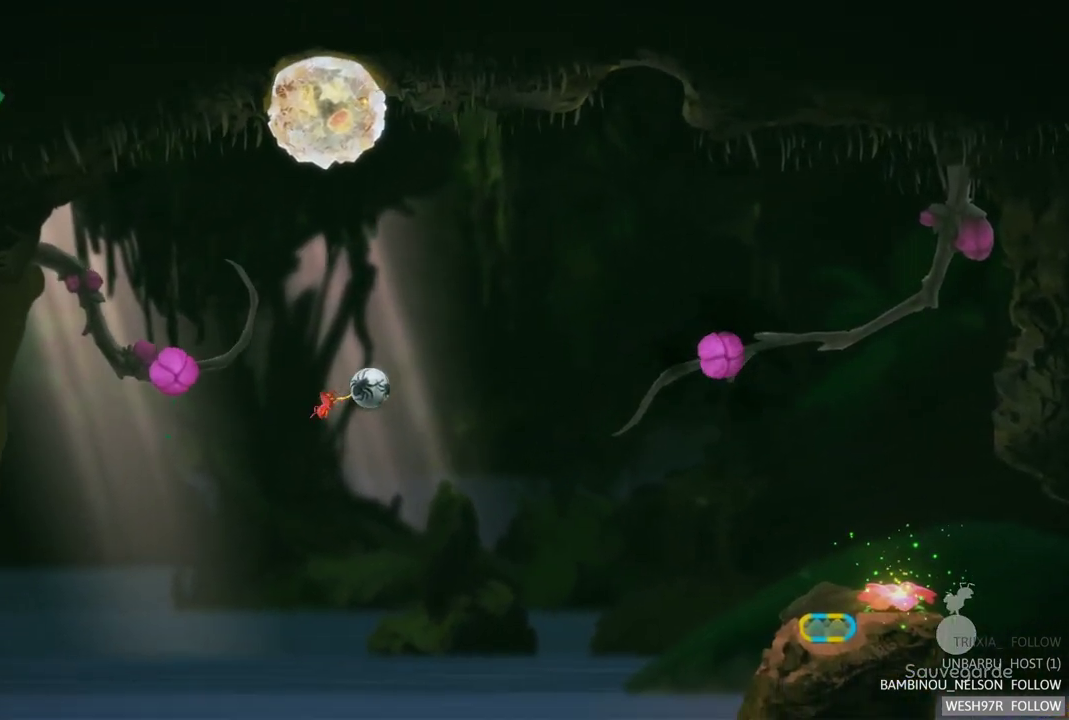
{"buttons": ["R2"], "left_stick": "center", "right_stick": "center", "events": [[183, "R2", "down"]]}
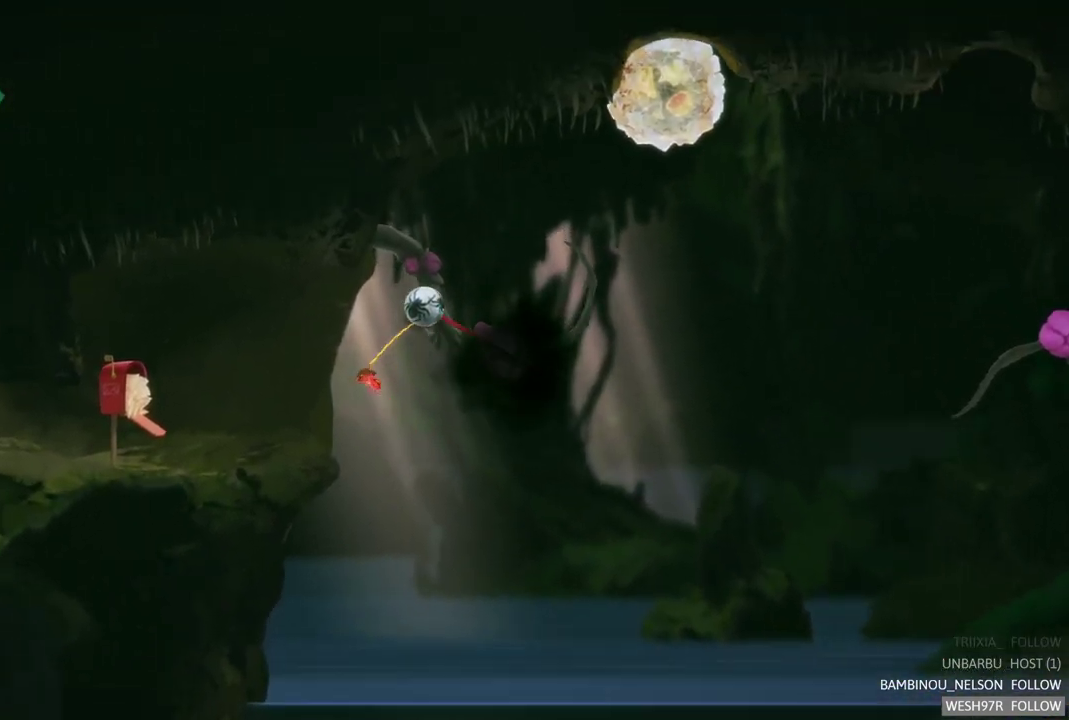
{"buttons": ["R2"], "left_stick": "center", "right_stick": "center", "events": []}
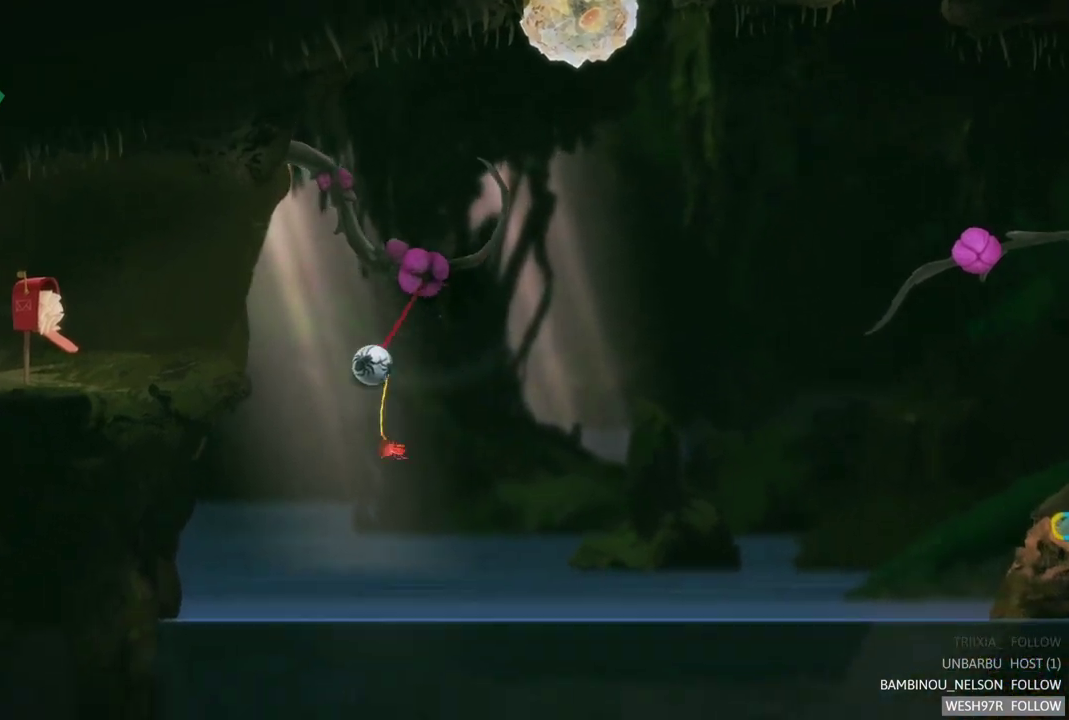
{"buttons": [], "left_stick": "center", "right_stick": "center", "events": [[217, "R2", "up"]]}
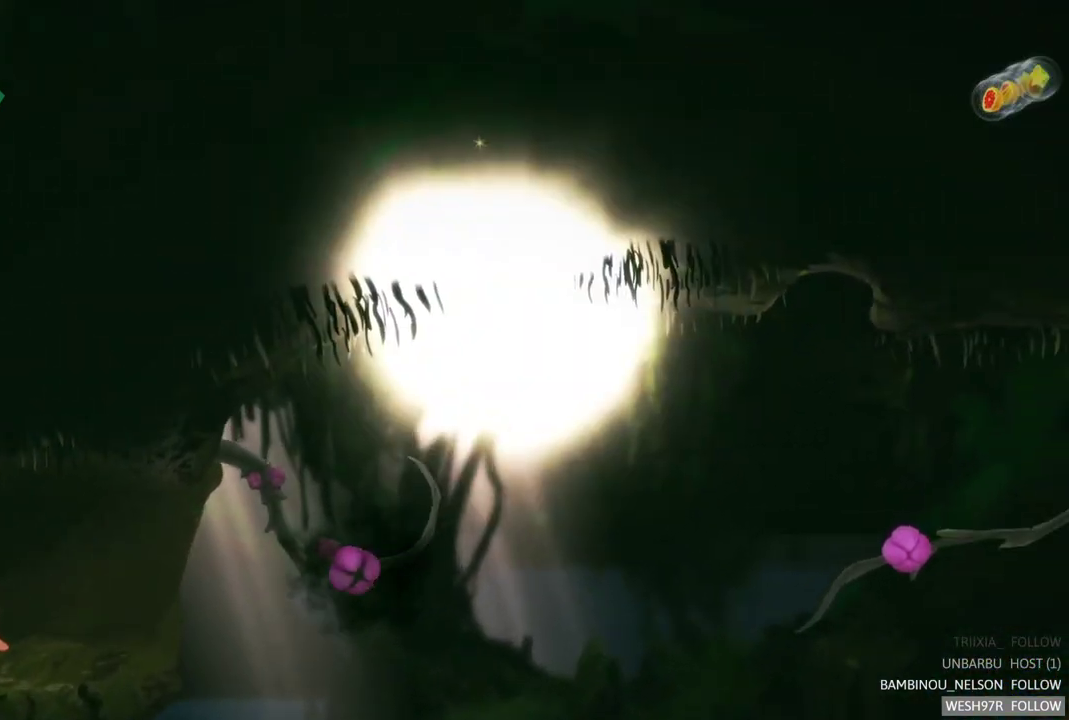
{"buttons": [], "left_stick": "center", "right_stick": "center", "events": []}
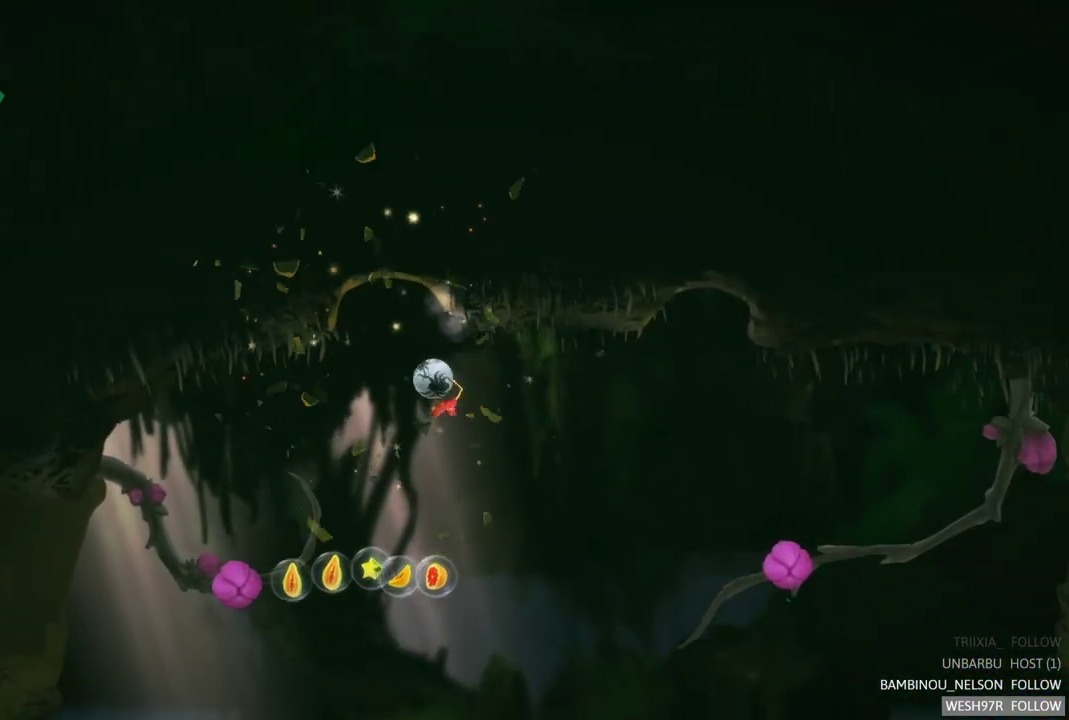
{"buttons": [], "left_stick": "left", "right_stick": "center", "events": [[333, "left_stick", "left"]]}
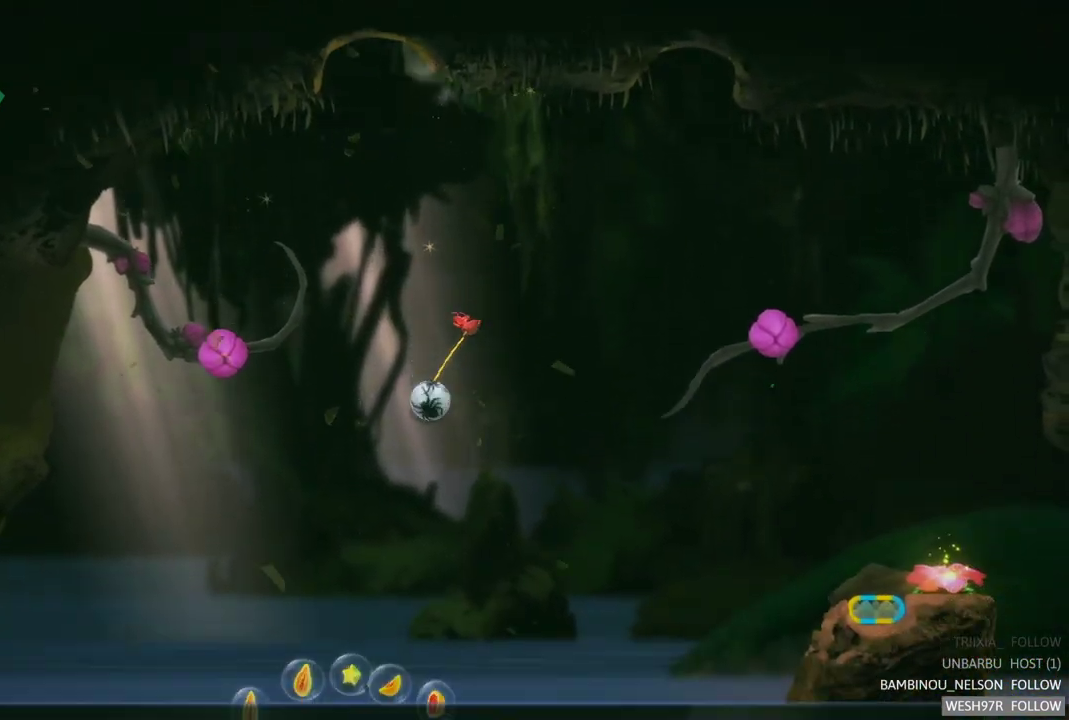
{"buttons": [], "left_stick": "left", "right_stick": "center", "events": [[50, "left_stick", "center"], [150, "left_stick", "right"], [267, "left_stick", "center"], [317, "left_stick", "left"]]}
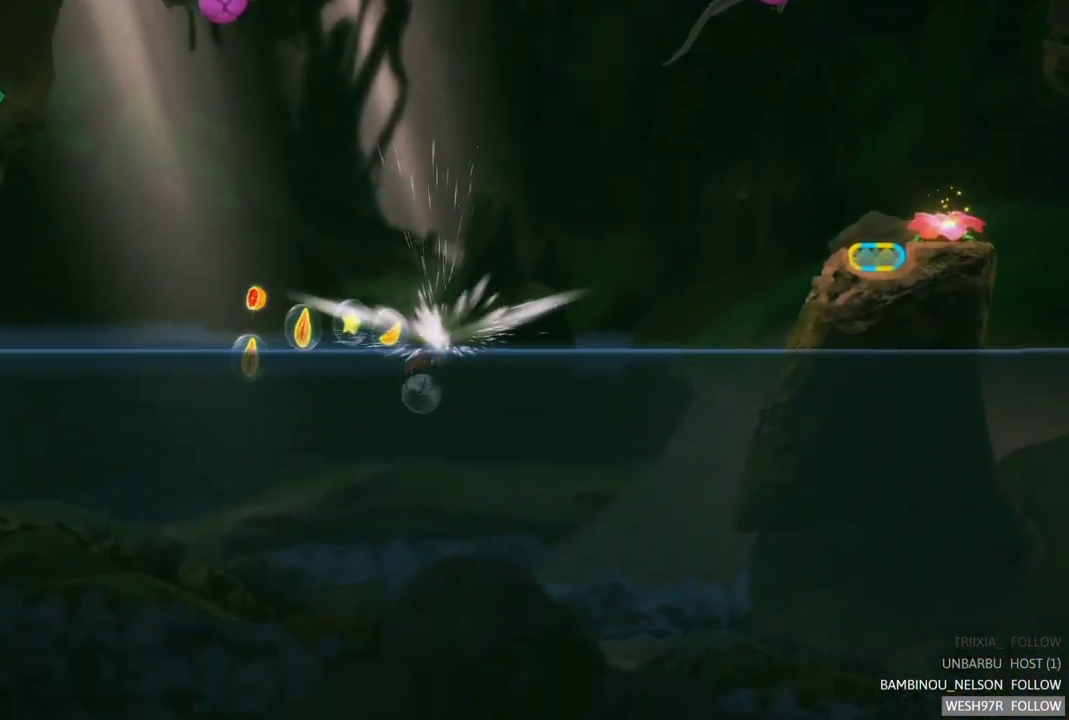
{"buttons": [], "left_stick": "left", "right_stick": "center", "events": []}
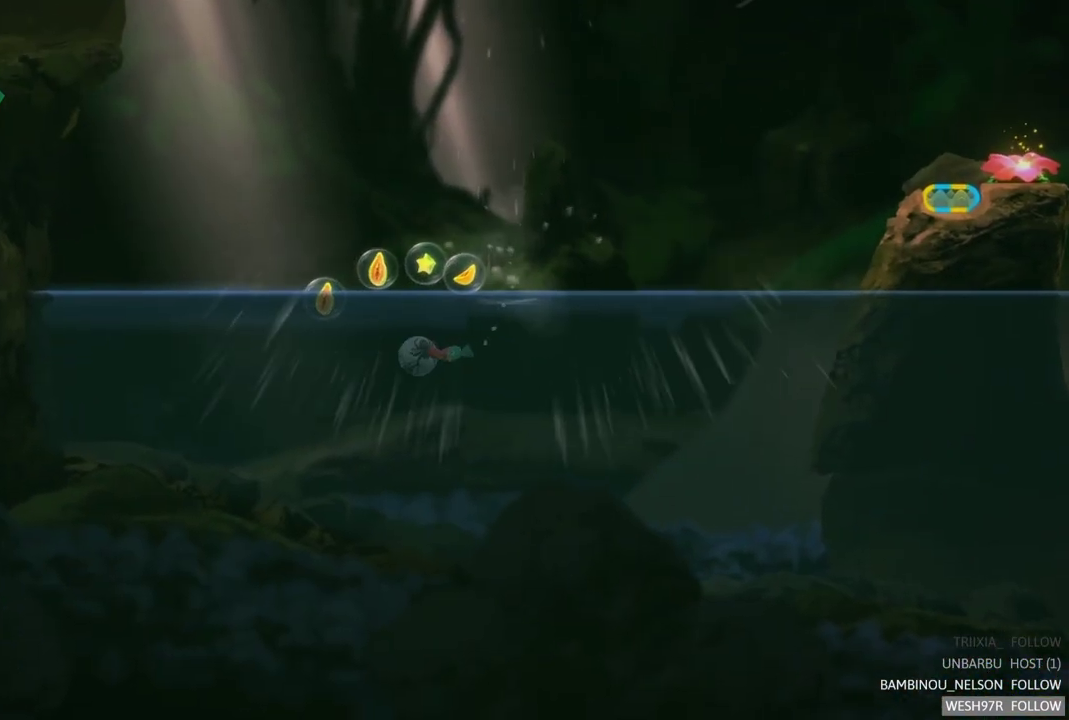
{"buttons": [], "left_stick": "right", "right_stick": "center", "events": [[233, "left_stick", "up-left"], [400, "left_stick", "right"]]}
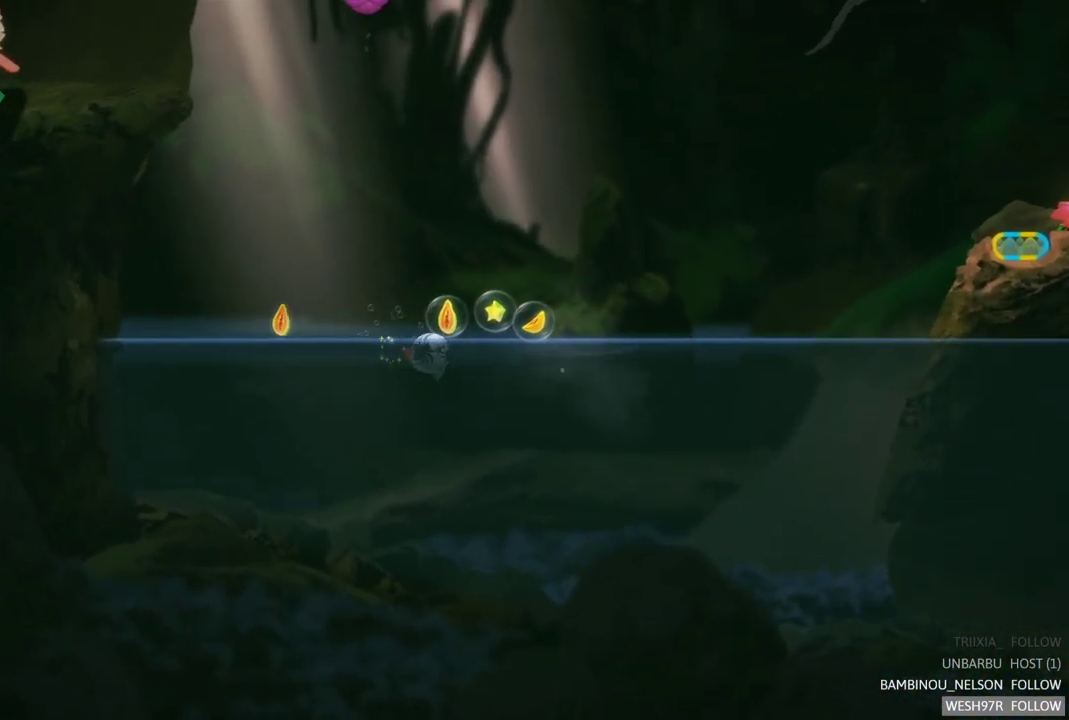
{"buttons": [], "left_stick": "right", "right_stick": "center", "events": []}